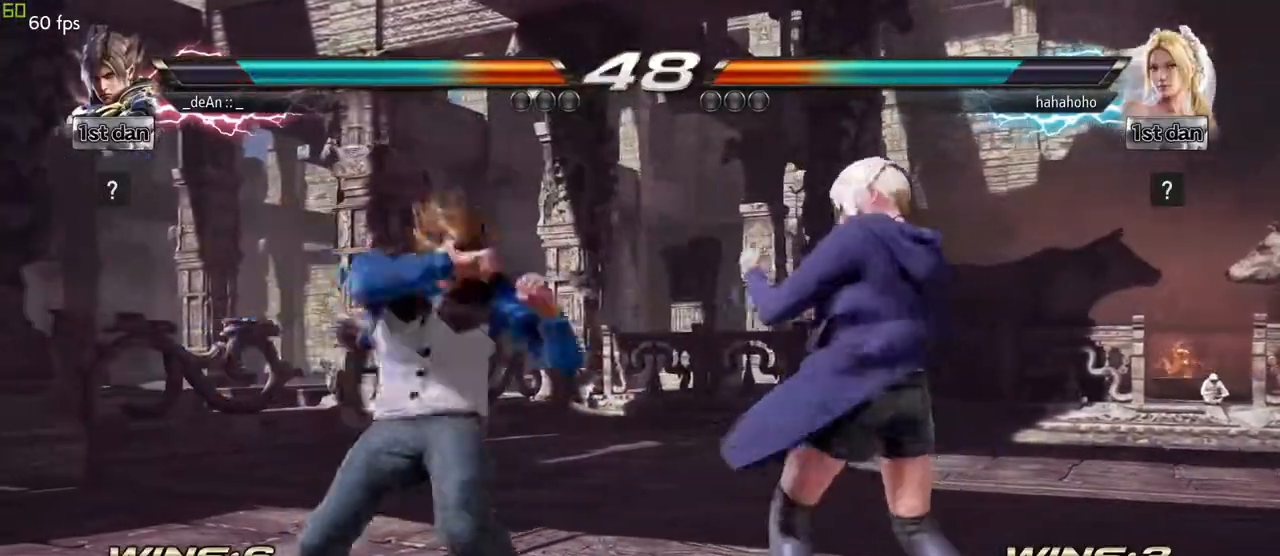
Gameplay with a controller (arcade stick); each line is a JSON object with the inputs held at the frame after it. "events" lists button and stick changes between this image and that frame as [ms after this image, input, new state], when the widget could be followed in between. Not read: L3 R3.
{"buttons": ["SQUARE"], "left_stick": "center", "events": [[383, "TRIANGLE", "down"], [483, "SQUARE", "down"], [500, "TRIANGLE", "up"]]}
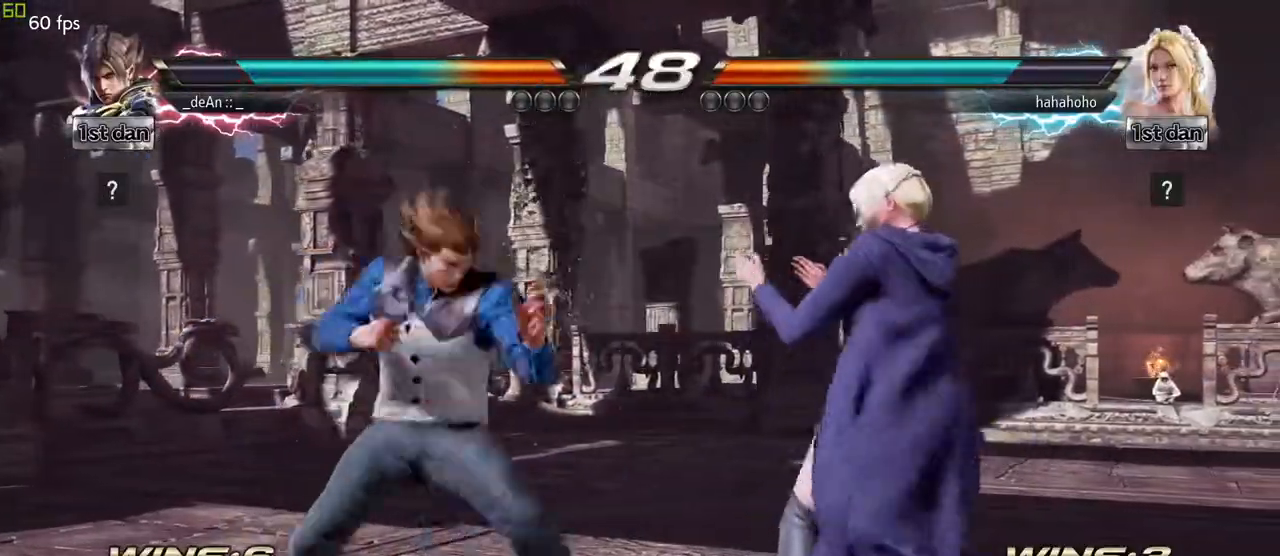
{"buttons": [], "left_stick": "center", "events": [[83, "SQUARE", "up"], [200, "CROSS", "down"], [300, "CROSS", "up"], [383, "CROSS", "down"], [500, "CROSS", "up"]]}
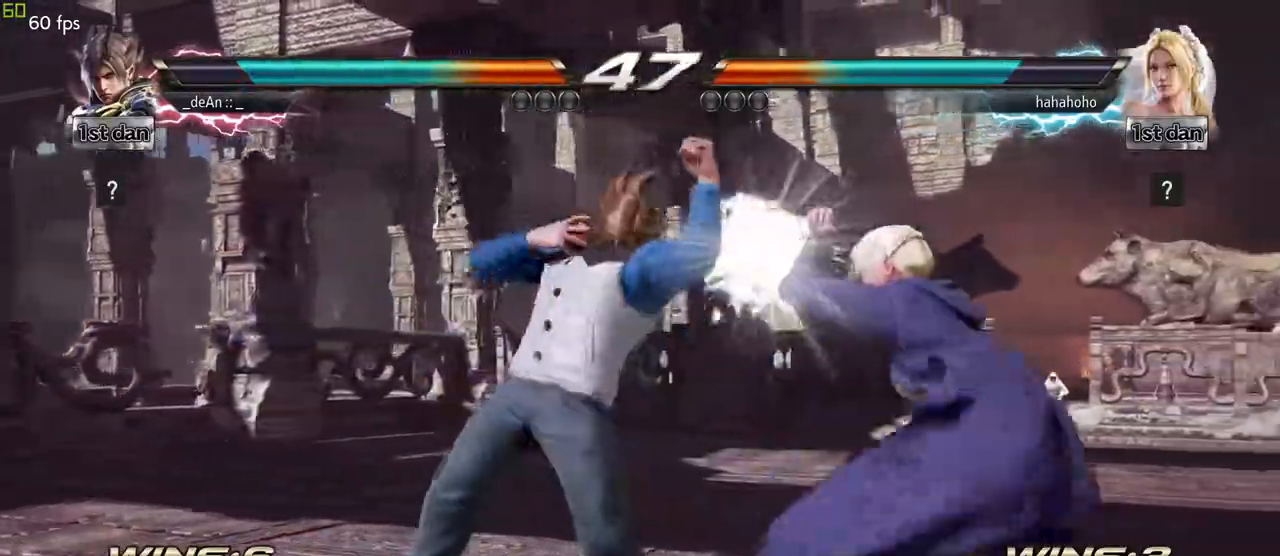
{"buttons": [], "left_stick": "center", "events": [[33, "CROSS", "down"], [133, "CROSS", "up"], [183, "CROSS", "down"], [417, "CROSS", "up"]]}
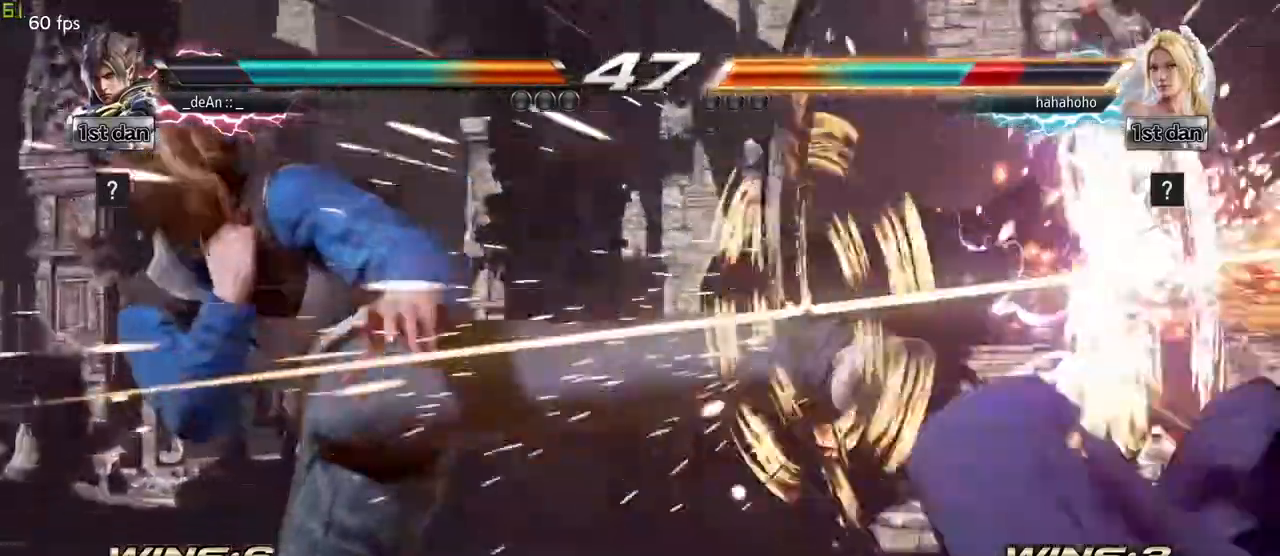
{"buttons": ["TRIANGLE"], "left_stick": "down-left", "events": [[367, "left_stick", "down-left"], [400, "TRIANGLE", "down"]]}
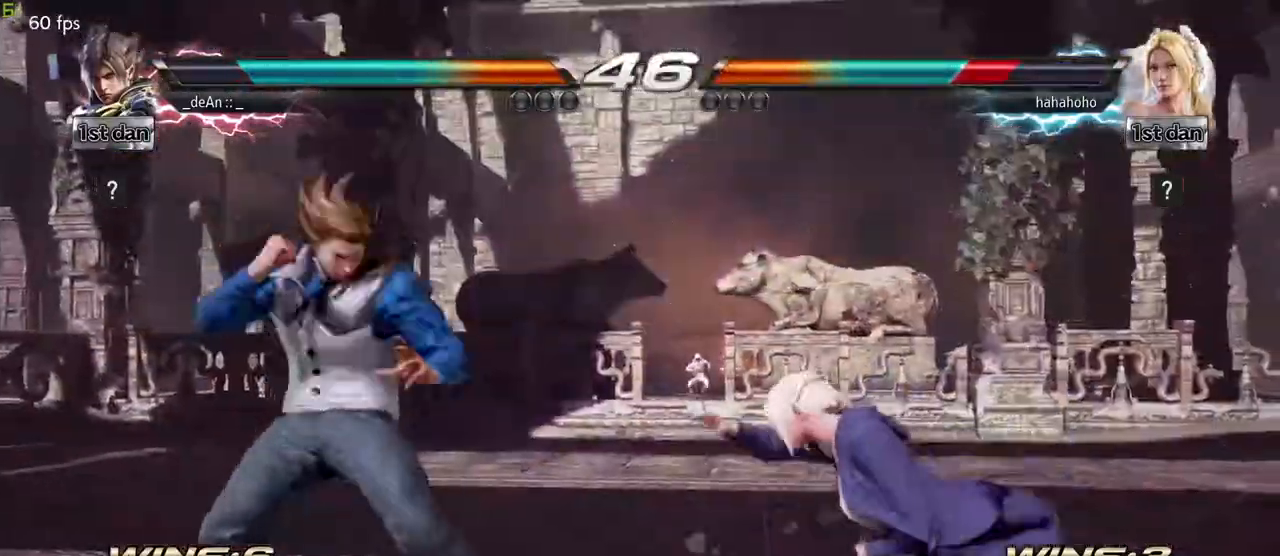
{"buttons": [], "left_stick": "center", "events": [[33, "SQUARE", "down"], [83, "TRIANGLE", "up"], [167, "left_stick", "center"], [200, "SQUARE", "up"]]}
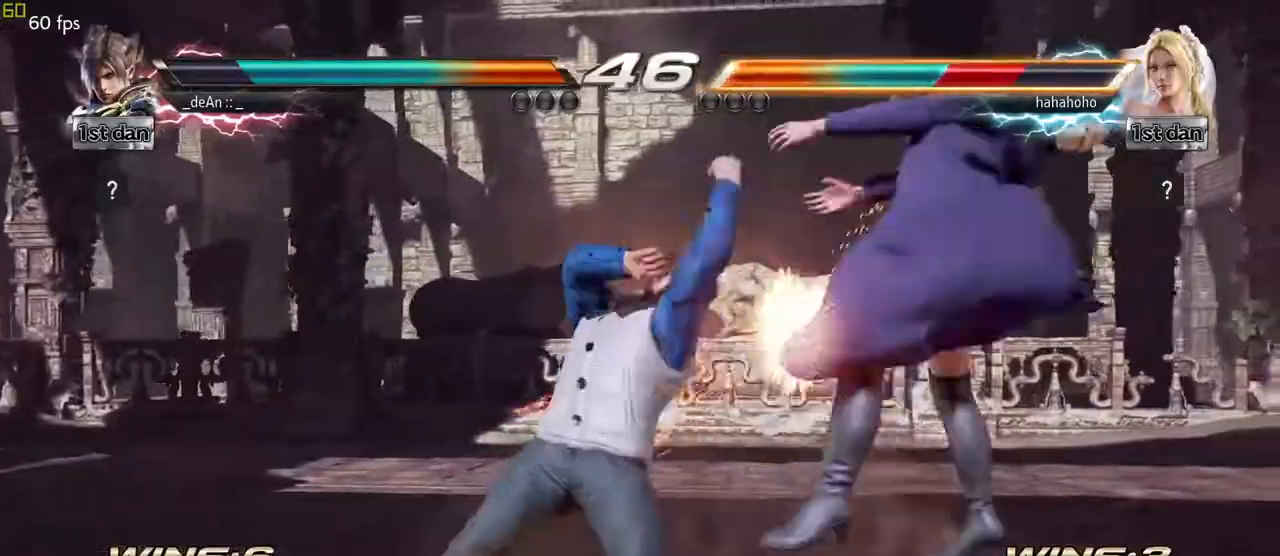
{"buttons": [], "left_stick": "center", "events": [[200, "left_stick", "down-right"], [217, "TRIANGLE", "down"], [333, "SQUARE", "down"], [367, "TRIANGLE", "up"], [483, "SQUARE", "up"], [500, "left_stick", "center"]]}
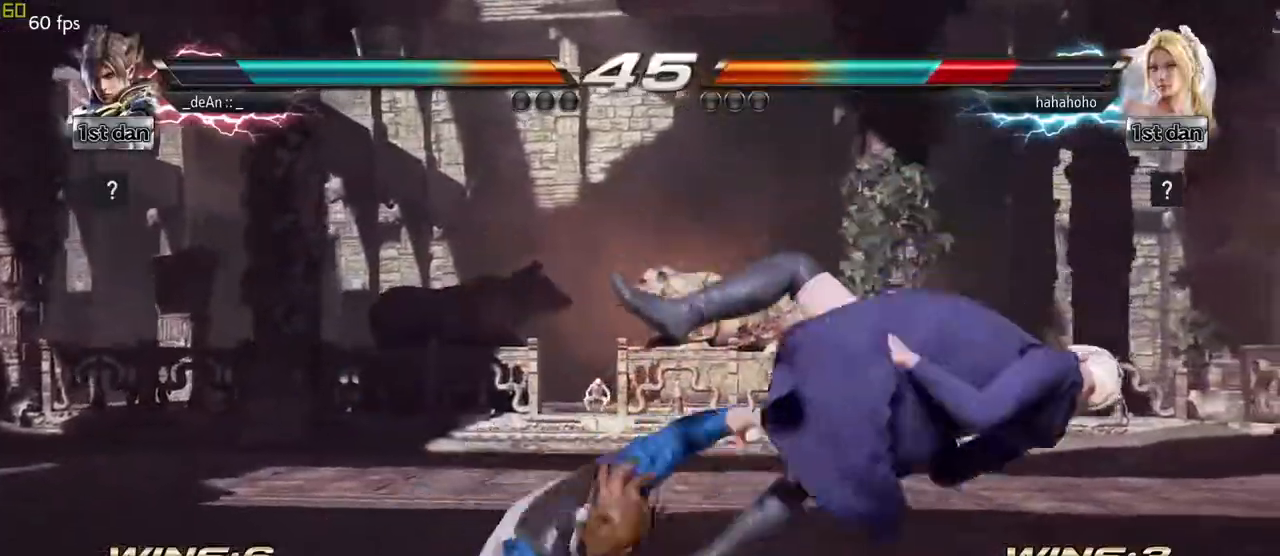
{"buttons": [], "left_stick": "center", "events": []}
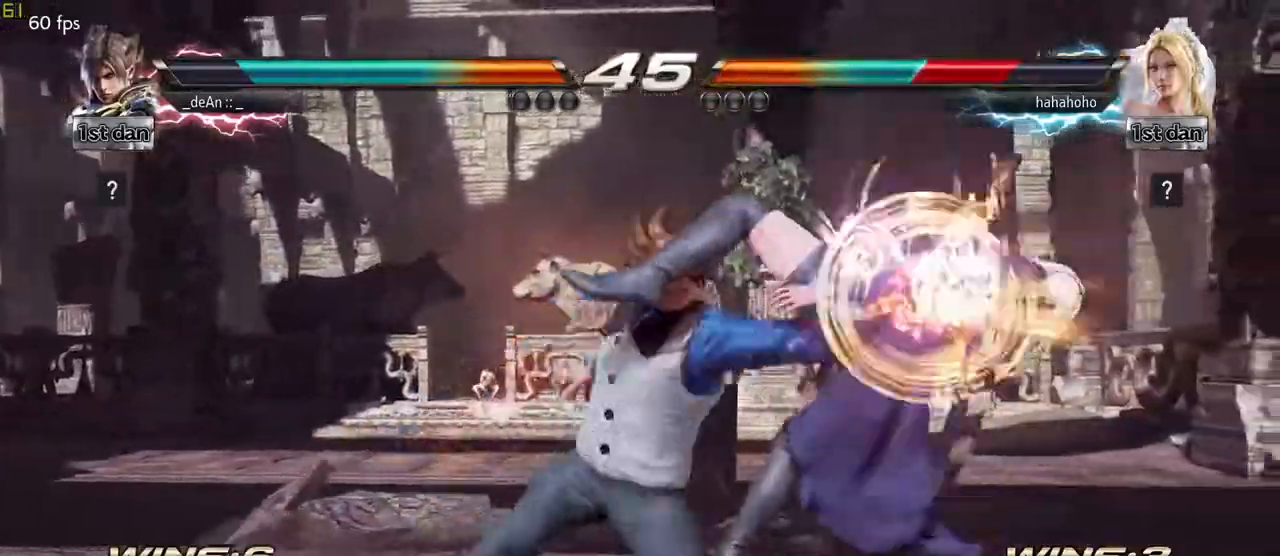
{"buttons": ["CROSS"], "left_stick": "right", "events": [[383, "left_stick", "right"], [450, "CROSS", "down"]]}
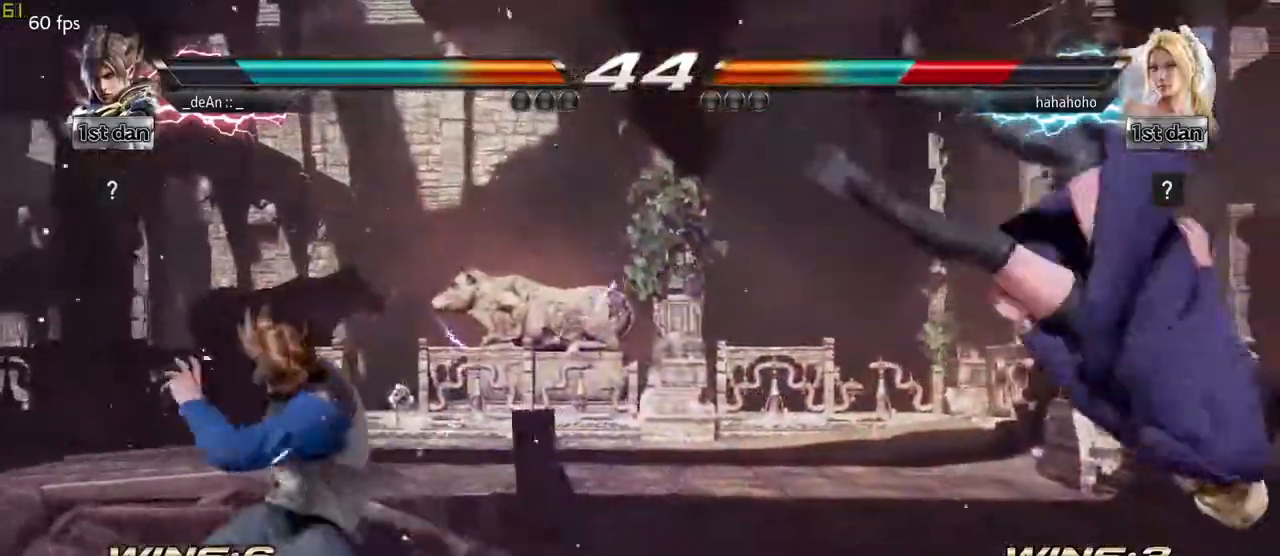
{"buttons": ["TRIANGLE"], "left_stick": "right", "events": [[67, "CROSS", "up"], [133, "SQUARE", "down"], [217, "SQUARE", "up"], [300, "TRIANGLE", "down"], [383, "TRIANGLE", "up"], [433, "TRIANGLE", "down"]]}
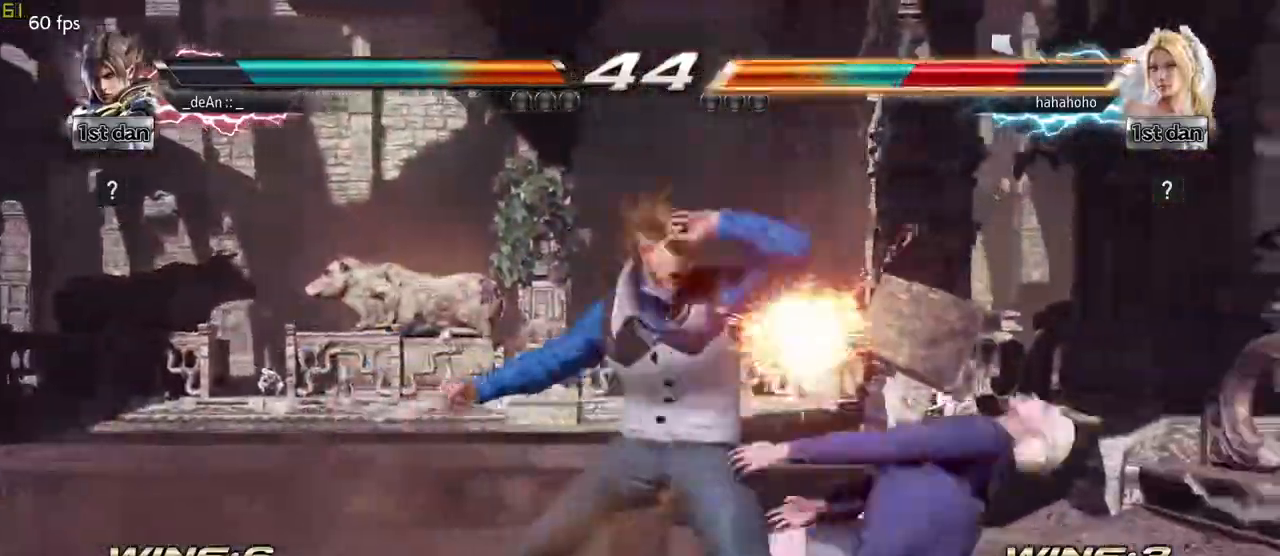
{"buttons": ["TRIANGLE"], "left_stick": "center", "events": [[17, "TRIANGLE", "up"], [83, "TRIANGLE", "down"], [167, "TRIANGLE", "up"], [200, "TRIANGLE", "down"], [333, "left_stick", "center"]]}
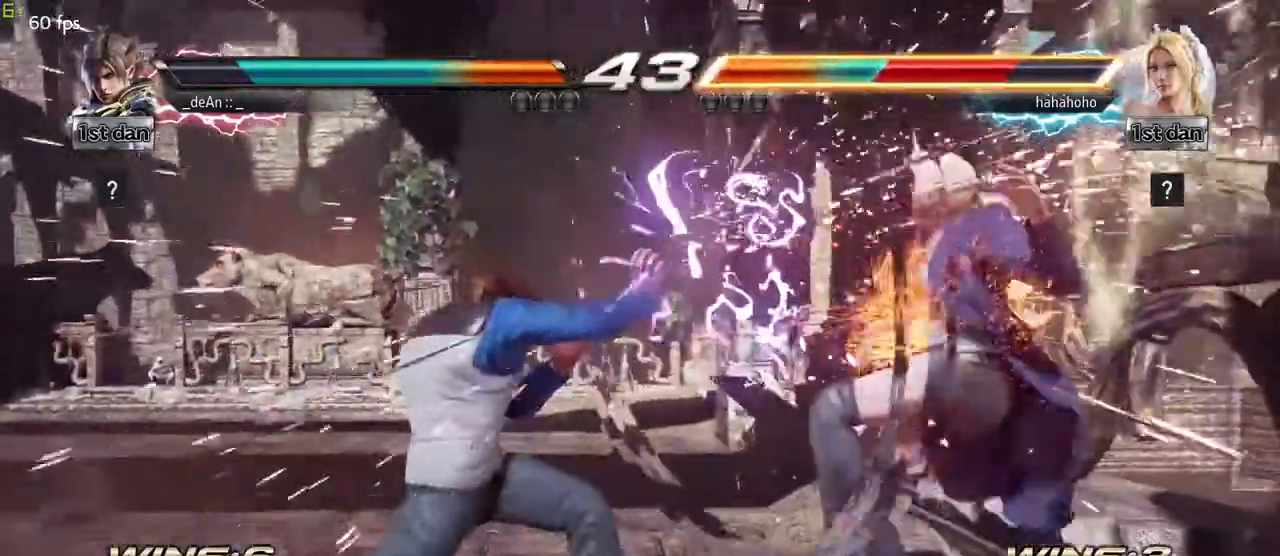
{"buttons": ["SQUARE"], "left_stick": "center", "events": [[33, "TRIANGLE", "up"], [217, "left_stick", "down-left"], [267, "TRIANGLE", "down"], [367, "SQUARE", "down"], [400, "TRIANGLE", "up"], [500, "left_stick", "center"]]}
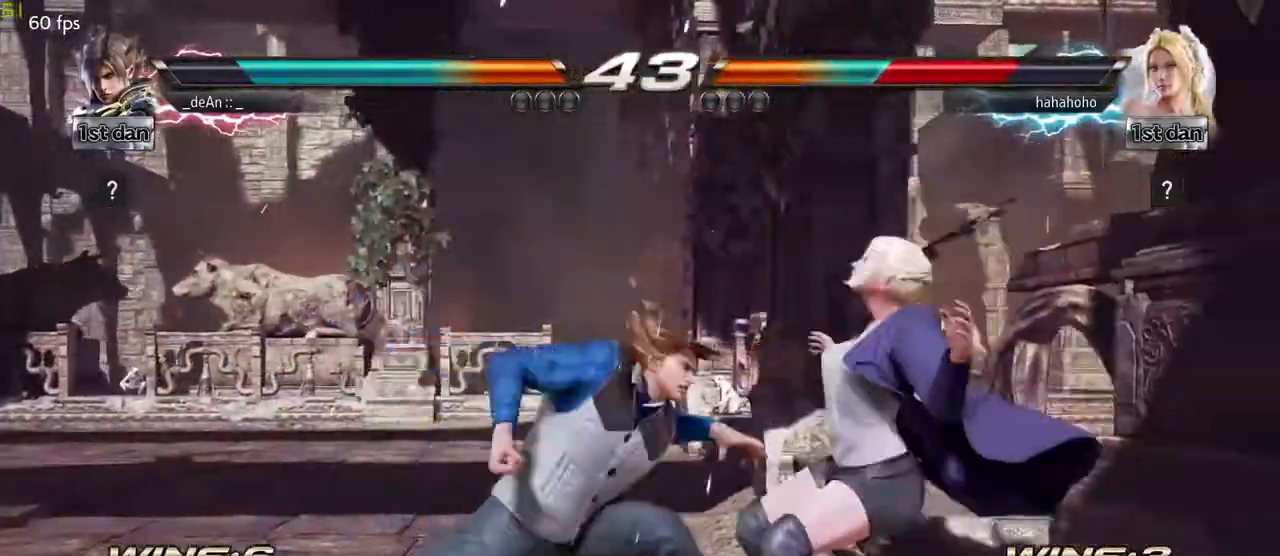
{"buttons": [], "left_stick": "center", "events": [[33, "SQUARE", "up"], [267, "CIRCLE", "down"], [300, "CIRCLE", "up"]]}
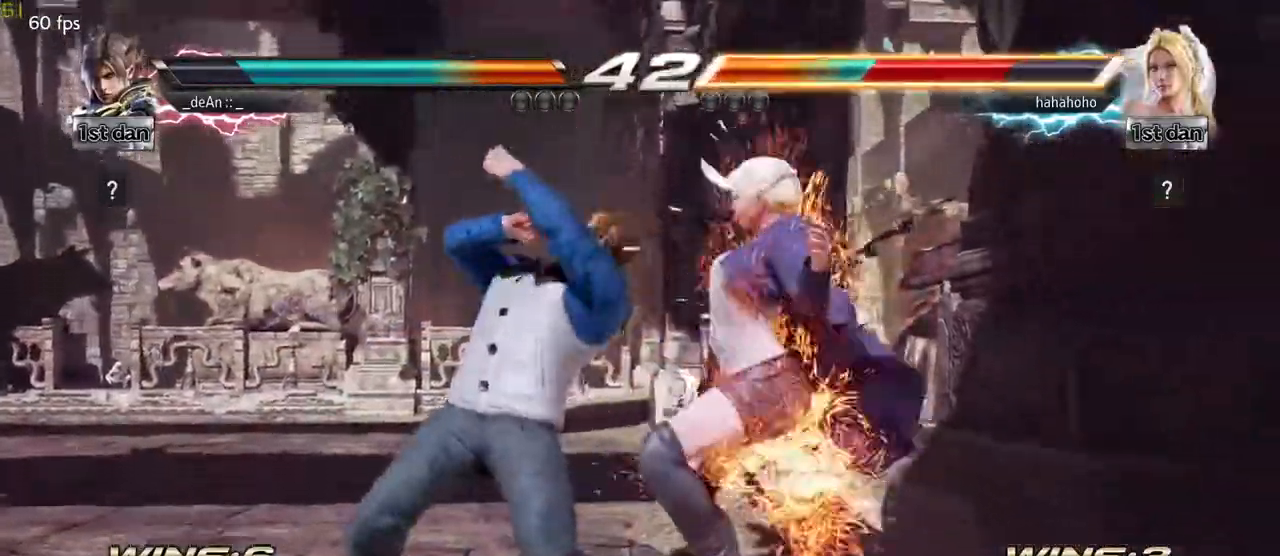
{"buttons": [], "left_stick": "center", "events": [[100, "left_stick", "right"], [133, "SQUARE", "down"], [183, "SQUARE", "up"], [317, "left_stick", "center"]]}
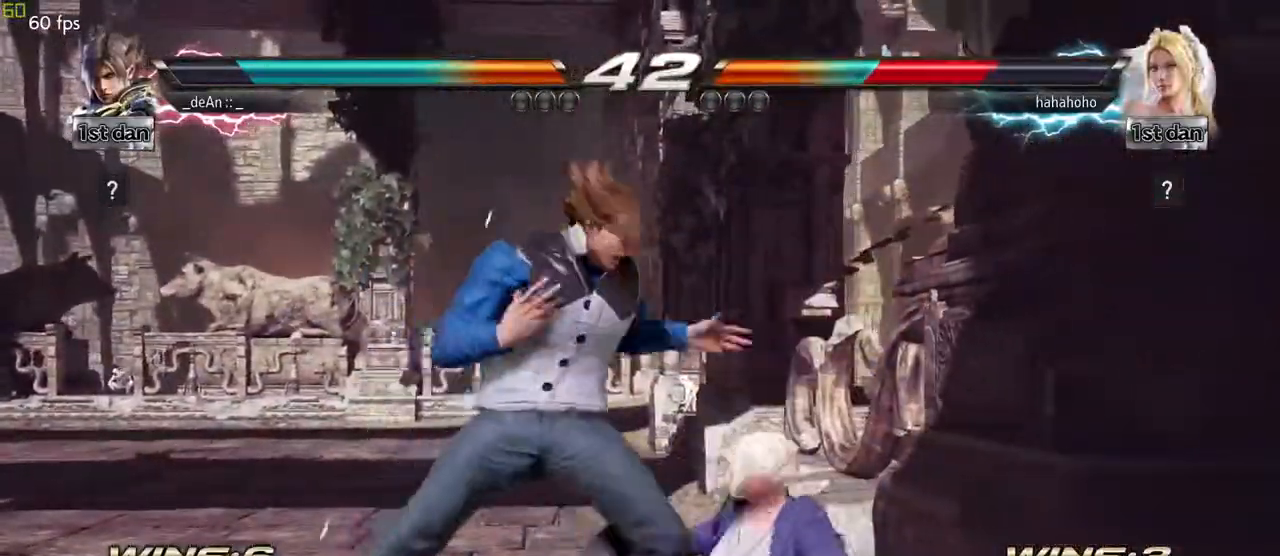
{"buttons": [], "left_stick": "down-left", "events": [[367, "left_stick", "down-left"], [383, "CROSS", "down"], [500, "CROSS", "up"]]}
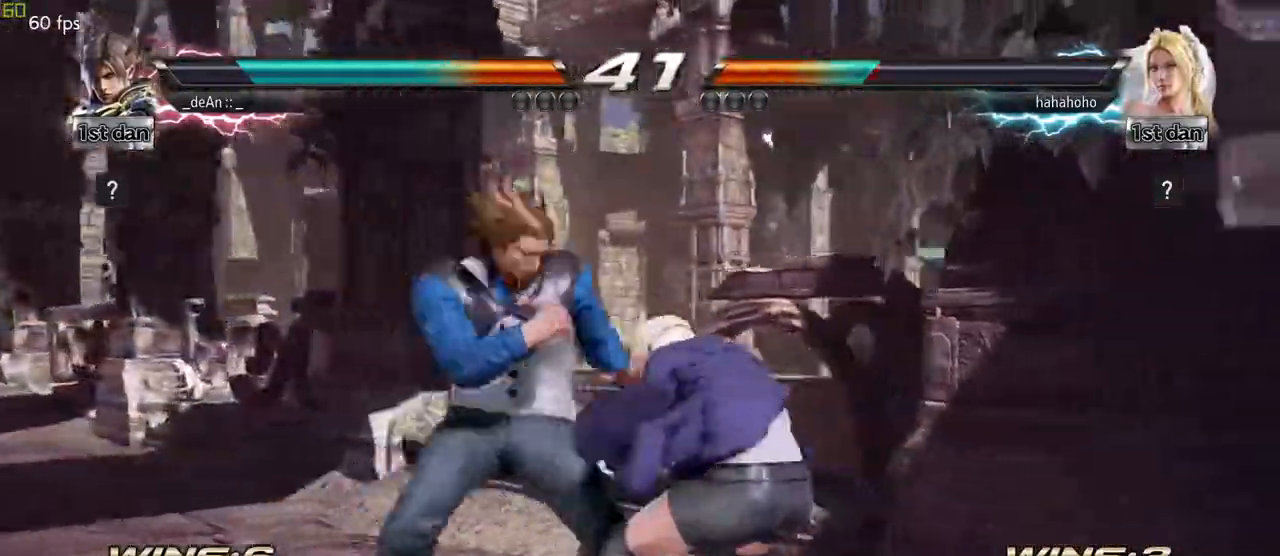
{"buttons": [], "left_stick": "center", "events": [[83, "left_stick", "center"]]}
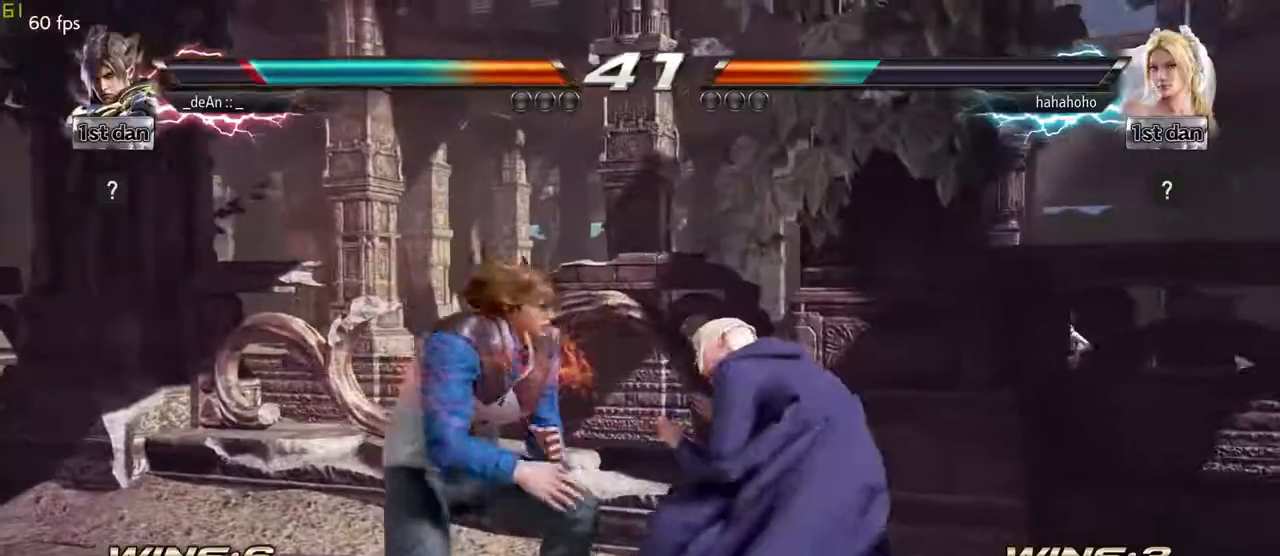
{"buttons": [], "left_stick": "left", "events": [[33, "CIRCLE", "down"], [167, "CIRCLE", "up"], [400, "left_stick", "left"]]}
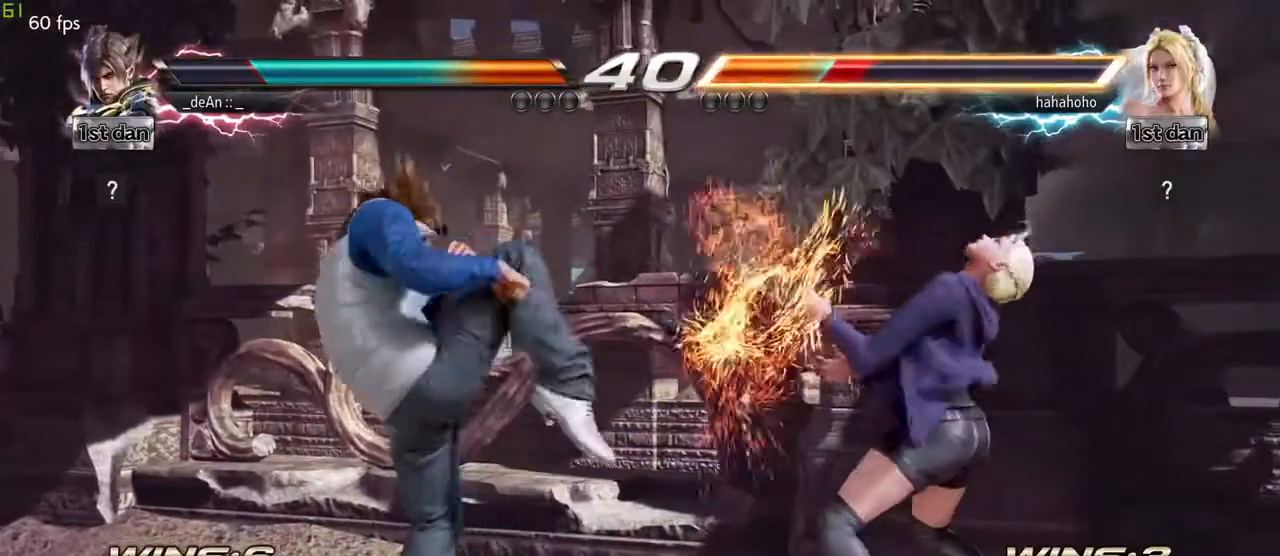
{"buttons": [], "left_stick": "left", "events": [[167, "SQUARE", "down"], [283, "TRIANGLE", "down"], [333, "SQUARE", "up"], [383, "TRIANGLE", "up"]]}
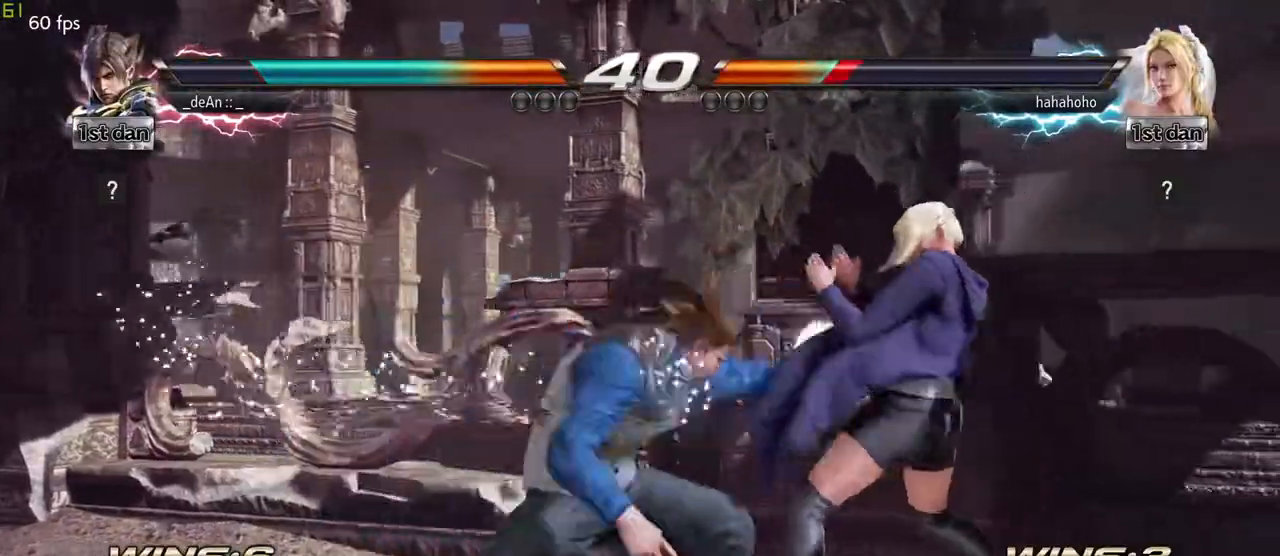
{"buttons": ["SQUARE"], "left_stick": "down-left", "events": [[167, "left_stick", "center"], [333, "left_stick", "down-left"], [367, "SQUARE", "down"]]}
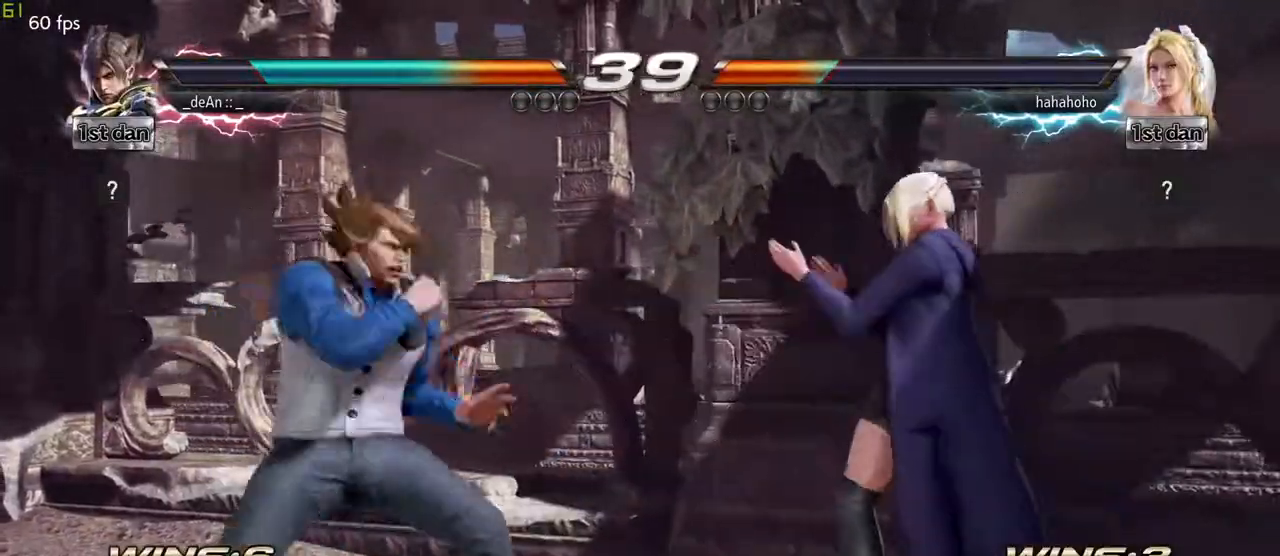
{"buttons": [], "left_stick": "center", "events": [[17, "SQUARE", "up"], [100, "left_stick", "center"]]}
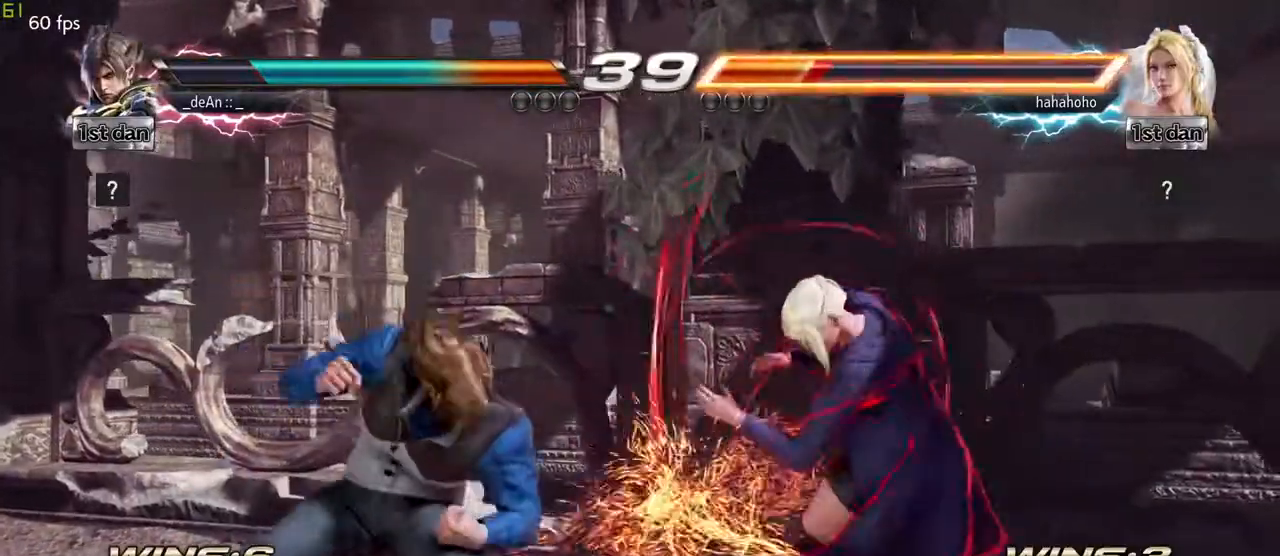
{"buttons": [], "left_stick": "center", "events": [[150, "CIRCLE", "down"], [367, "CIRCLE", "up"]]}
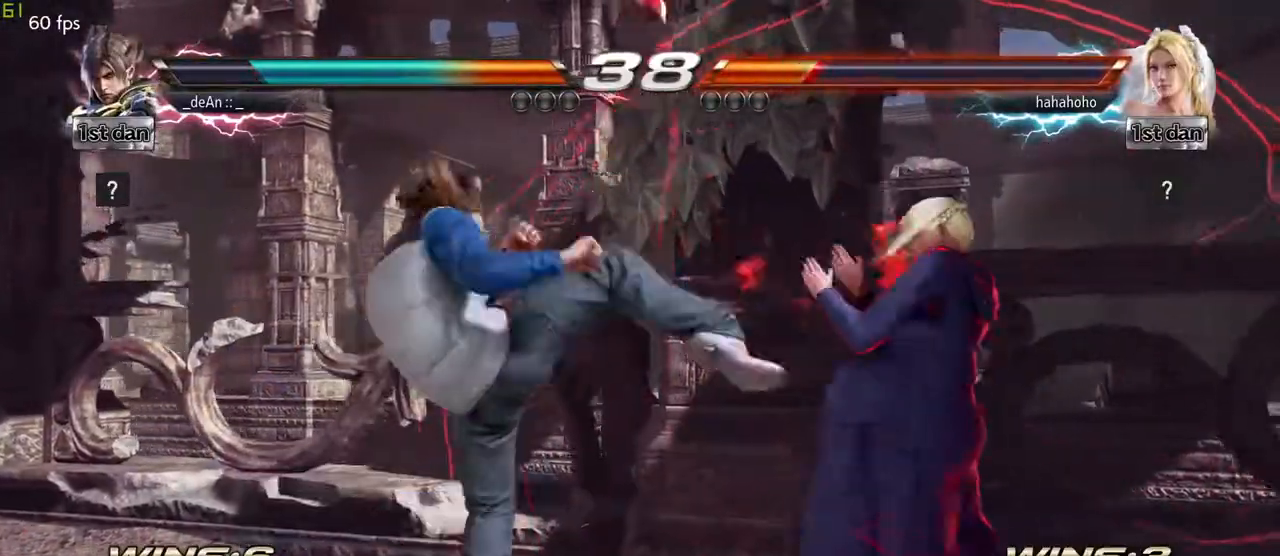
{"buttons": [], "left_stick": "center", "events": [[317, "left_stick", "right"], [333, "CIRCLE", "down"], [433, "CIRCLE", "up"], [433, "left_stick", "center"]]}
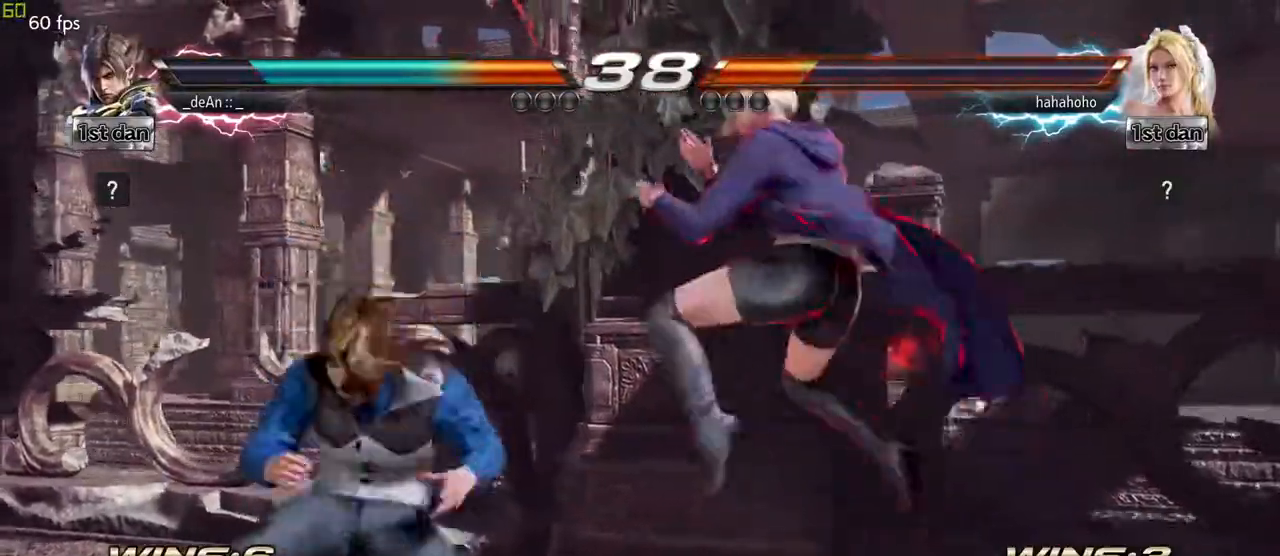
{"buttons": [], "left_stick": "center", "events": []}
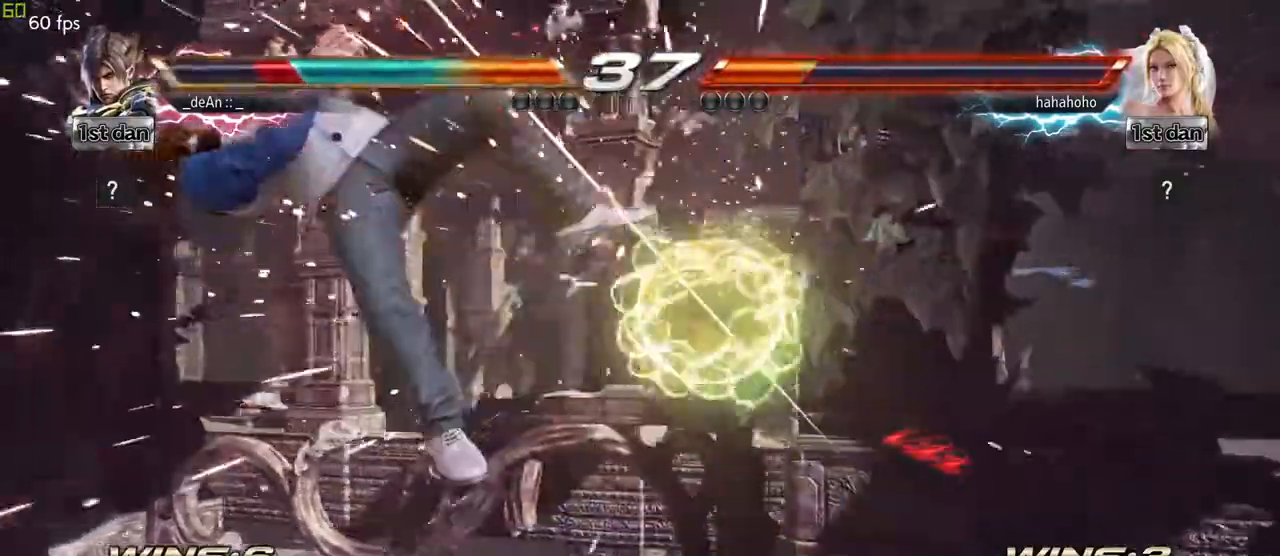
{"buttons": [], "left_stick": "down", "events": [[500, "left_stick", "down"]]}
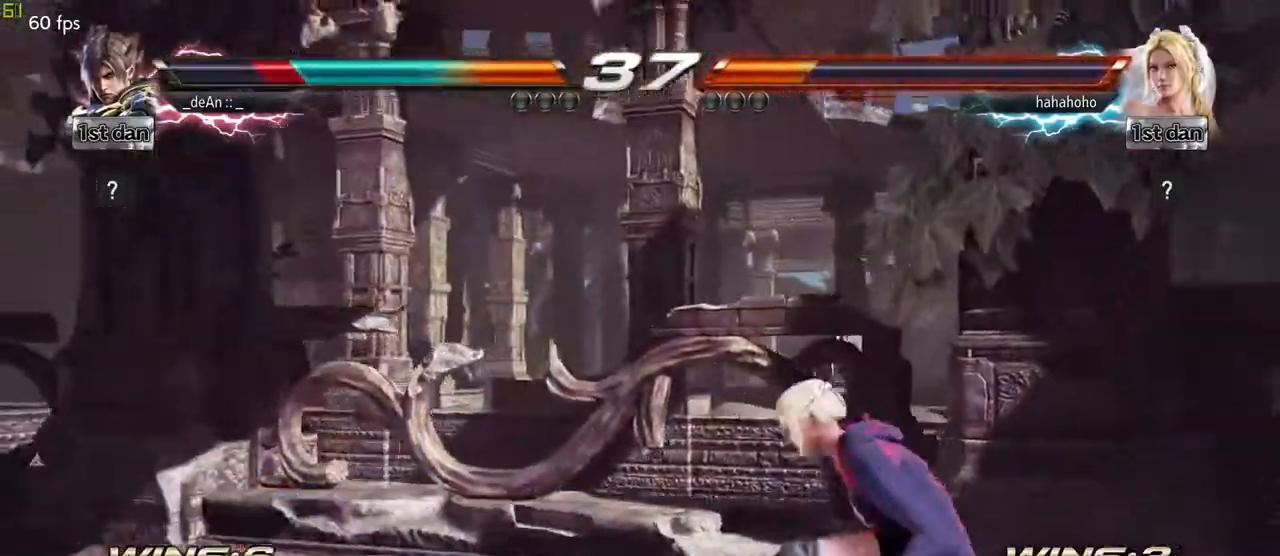
{"buttons": [], "left_stick": "center", "events": [[100, "CIRCLE", "down"], [100, "CROSS", "down"], [100, "left_stick", "down-left"], [250, "CIRCLE", "up"], [267, "CROSS", "up"], [333, "left_stick", "center"]]}
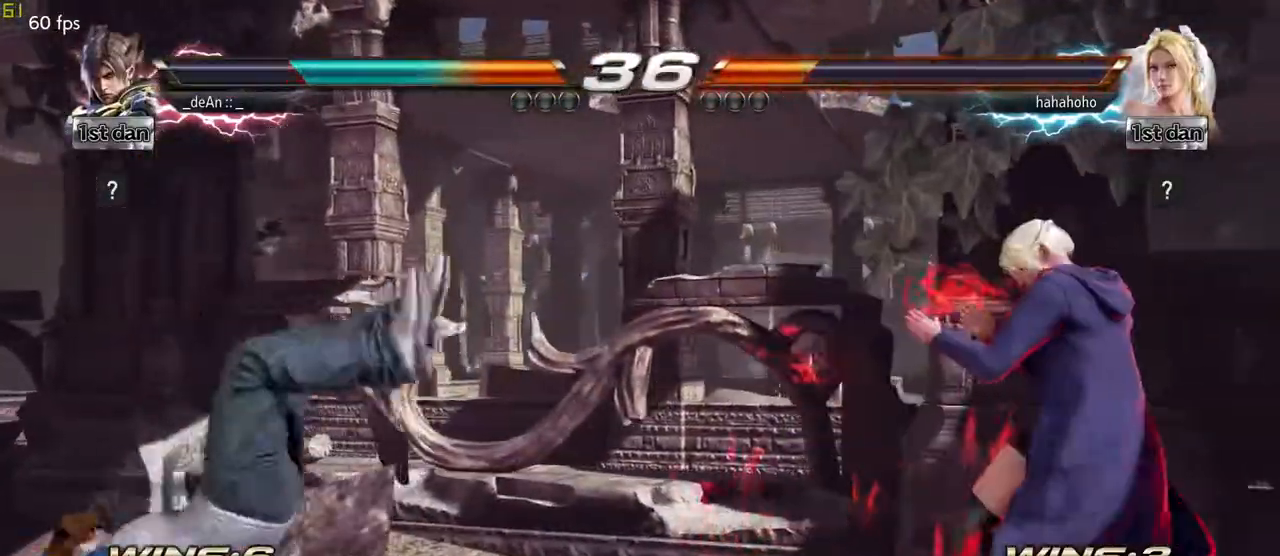
{"buttons": [], "left_stick": "up-left", "events": [[367, "left_stick", "left"], [483, "left_stick", "up-left"]]}
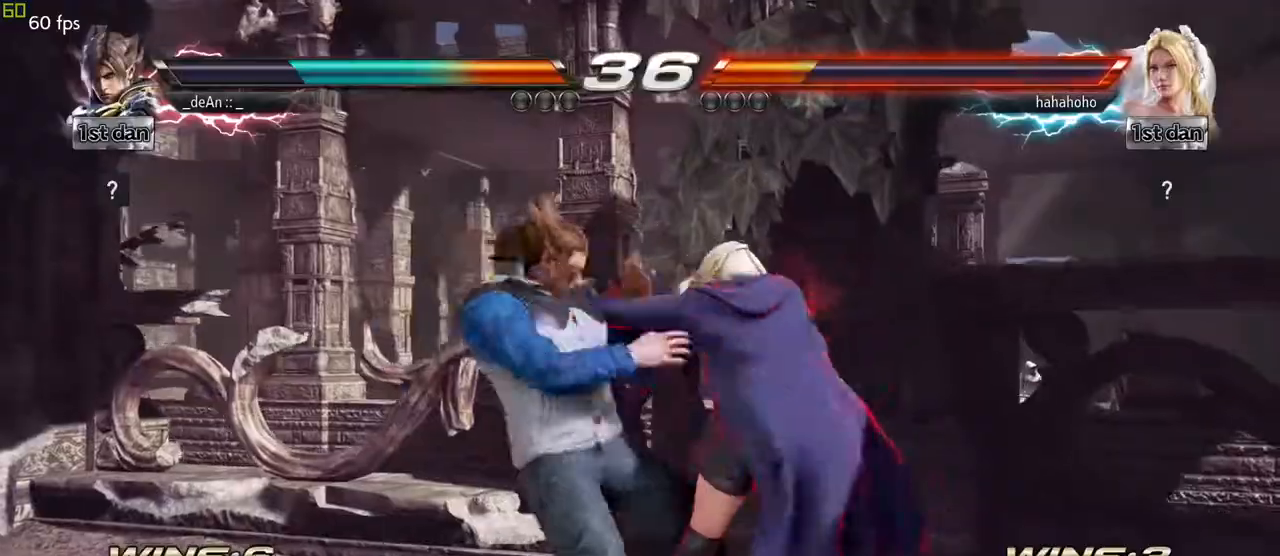
{"buttons": [], "left_stick": "up-left", "events": []}
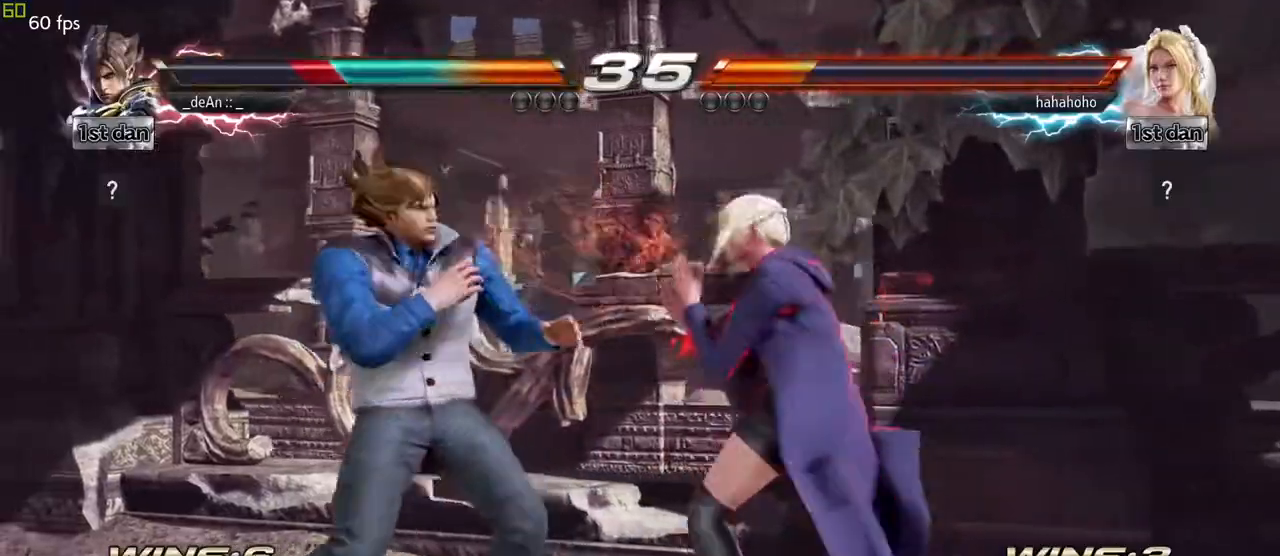
{"buttons": [], "left_stick": "left", "events": [[433, "left_stick", "left"]]}
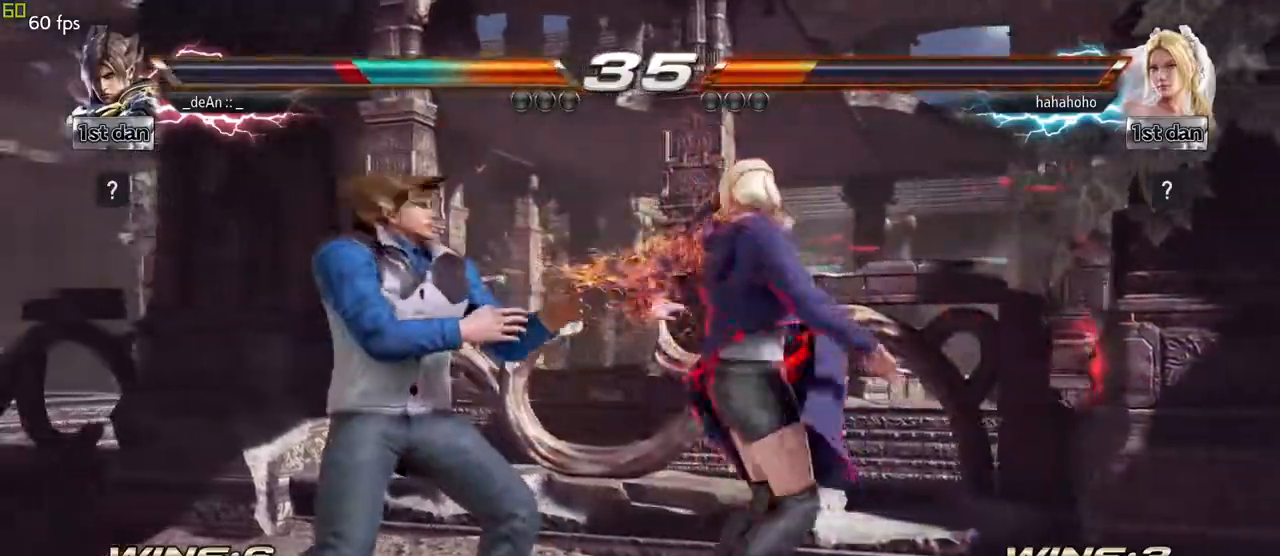
{"buttons": [], "left_stick": "center", "events": [[33, "left_stick", "center"]]}
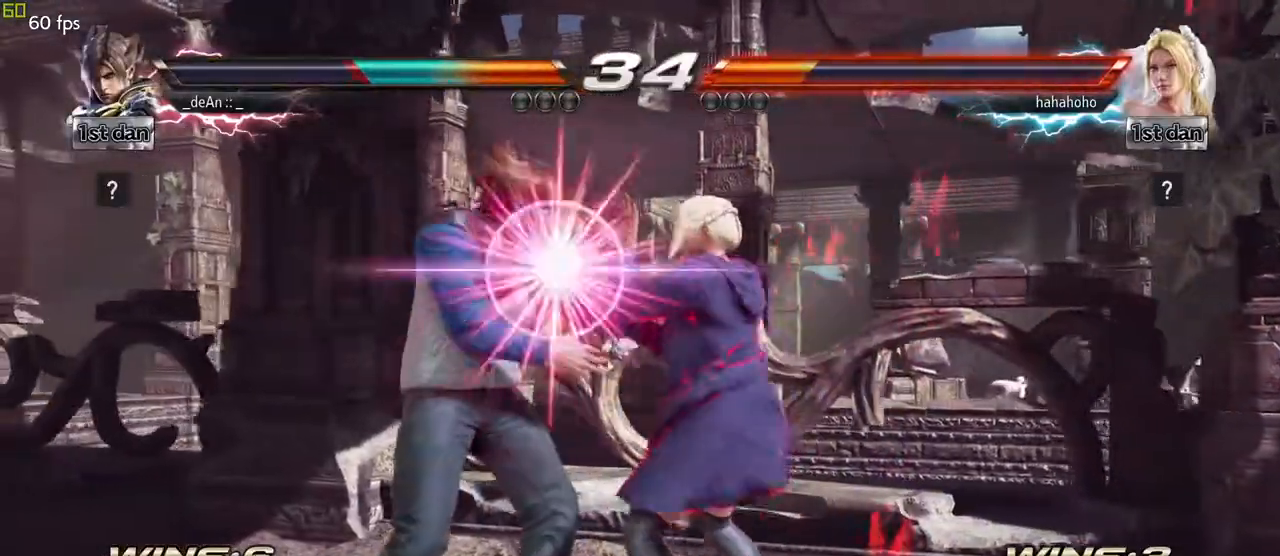
{"buttons": ["SQUARE"], "left_stick": "center", "events": [[183, "SQUARE", "down"], [317, "SQUARE", "up"], [400, "SQUARE", "down"]]}